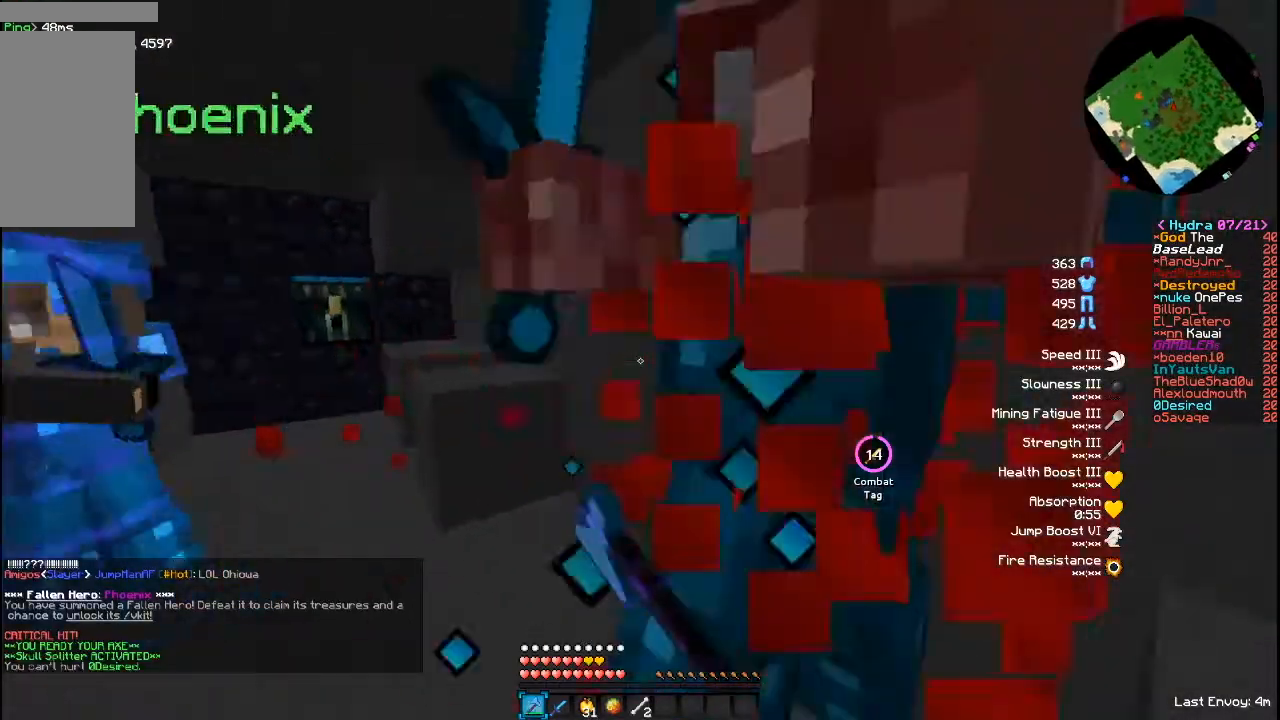
Gameplay with keyboard and mouse; each line is a JSON object with the keys and mouse buttons held at the frame after it. "events" lists presses ("down") and releases ("up") of "a", "d", "s", "w", "mouse_left" and "mouse_right" between this image and that frame as [ms after this image, input, new state], when the widget could be followed in between. "mouse_left", "mouse_right" = the "left", "right" buttons of the "mouse" list. No other keys are recorded. Fast repeated clicks can show as one long hold. Mouse movement is not recorded.
{"keys": [], "mouse": ["left"], "events": [[40, "mouse_left", "up"], [80, "mouse_left", "down"], [120, "s", "up"], [200, "mouse_left", "up"], [280, "mouse_left", "down"], [320, "w", "down"], [400, "mouse_left", "up"], [480, "mouse_left", "down"], [480, "w", "up"]]}
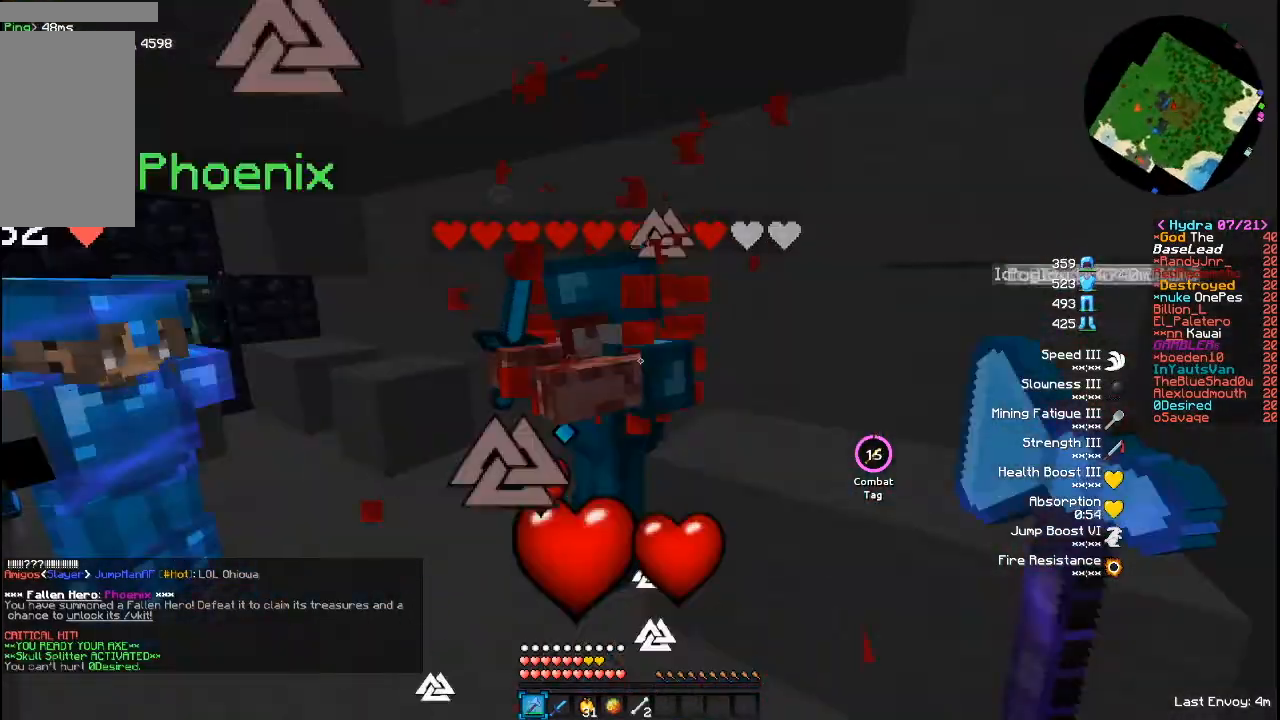
{"keys": [], "mouse": ["left"], "events": [[80, "mouse_left", "up"], [120, "mouse_left", "down"], [120, "s", "down"], [200, "s", "up"], [320, "w", "down"], [440, "mouse_left", "up"], [520, "mouse_left", "down"], [520, "w", "up"]]}
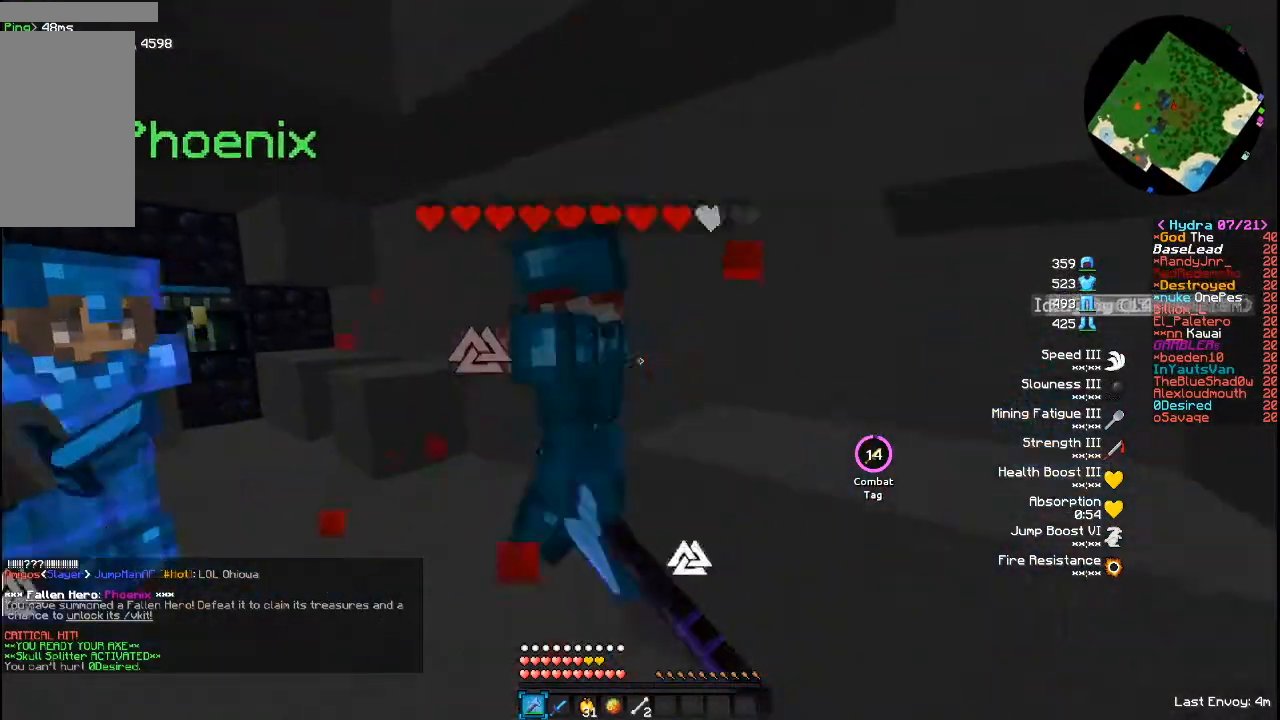
{"keys": ["w"], "mouse": ["left"], "events": [[80, "s", "down"], [120, "mouse_left", "up"], [200, "mouse_left", "down"], [200, "s", "up"], [280, "mouse_left", "up"], [320, "w", "down"], [360, "mouse_left", "down"]]}
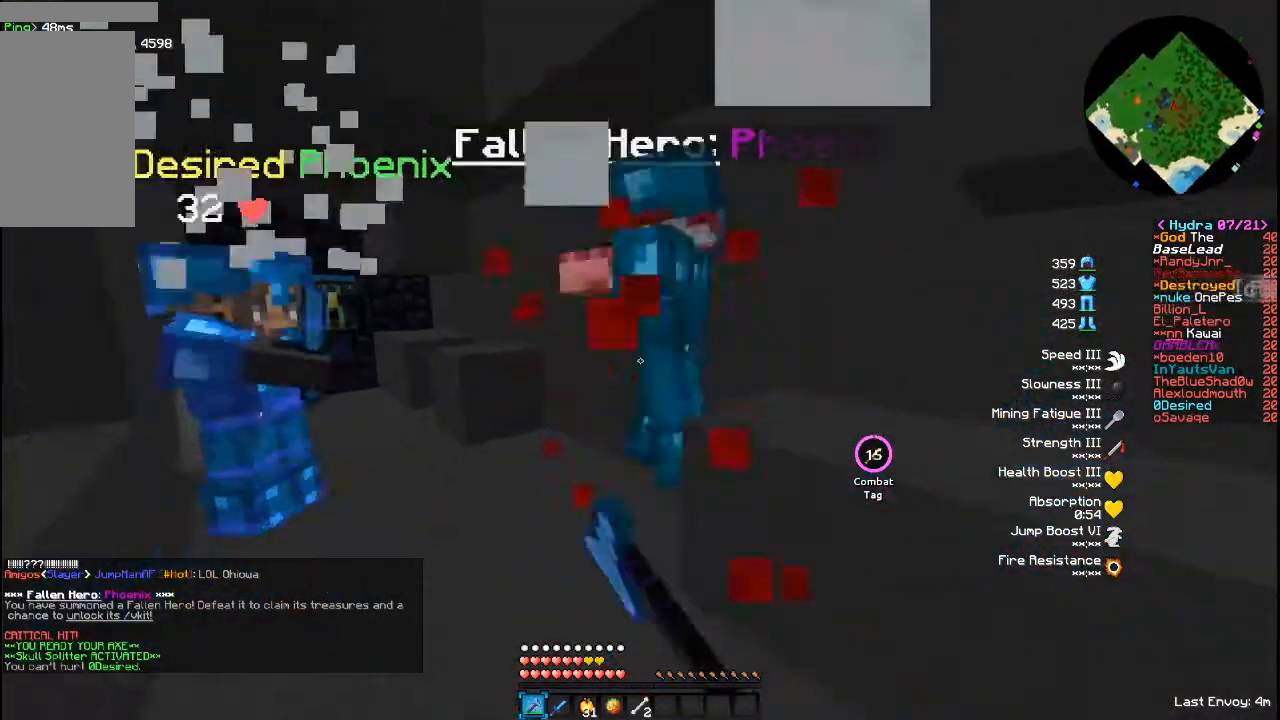
{"keys": ["w"], "mouse": ["left"]}
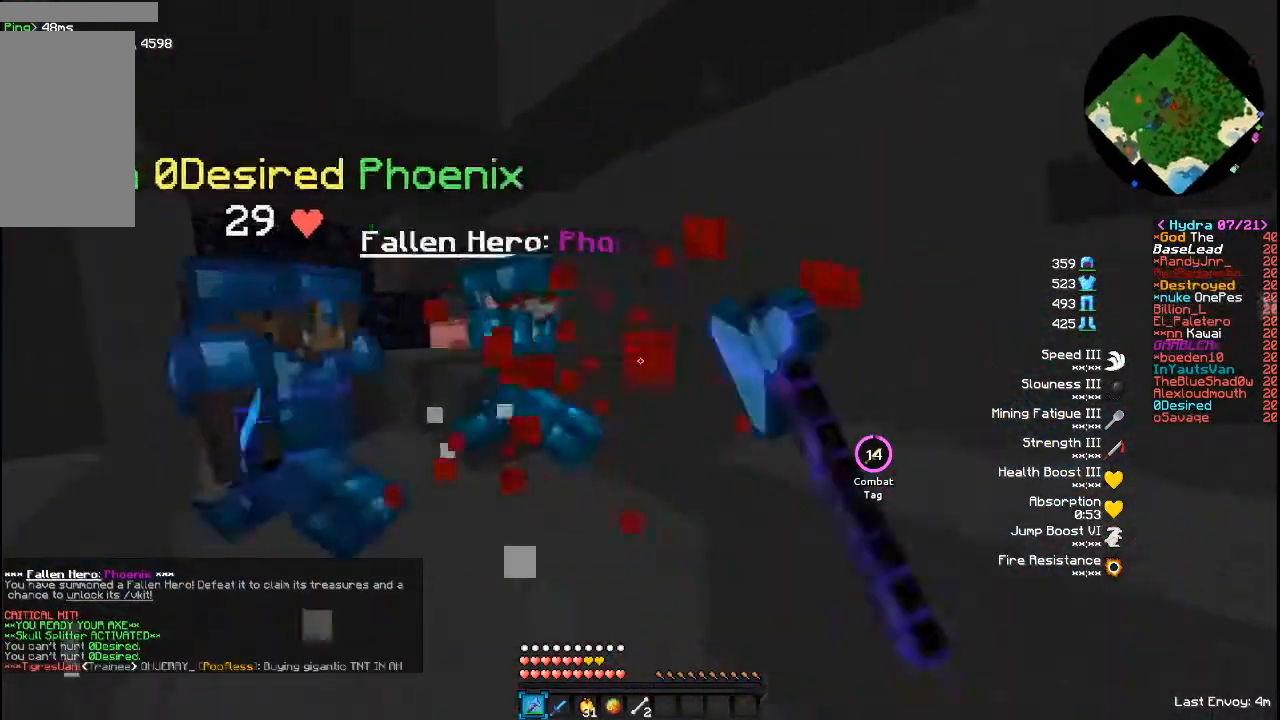
{"keys": ["w"], "mouse": ["left"], "events": [[80, "mouse_left", "up"], [120, "mouse_left", "down"], [160, "w", "up"], [280, "mouse_left", "up"], [280, "s", "down"], [320, "mouse_left", "down"], [320, "s", "up"], [440, "mouse_left", "up"], [480, "mouse_left", "down"], [480, "w", "down"]]}
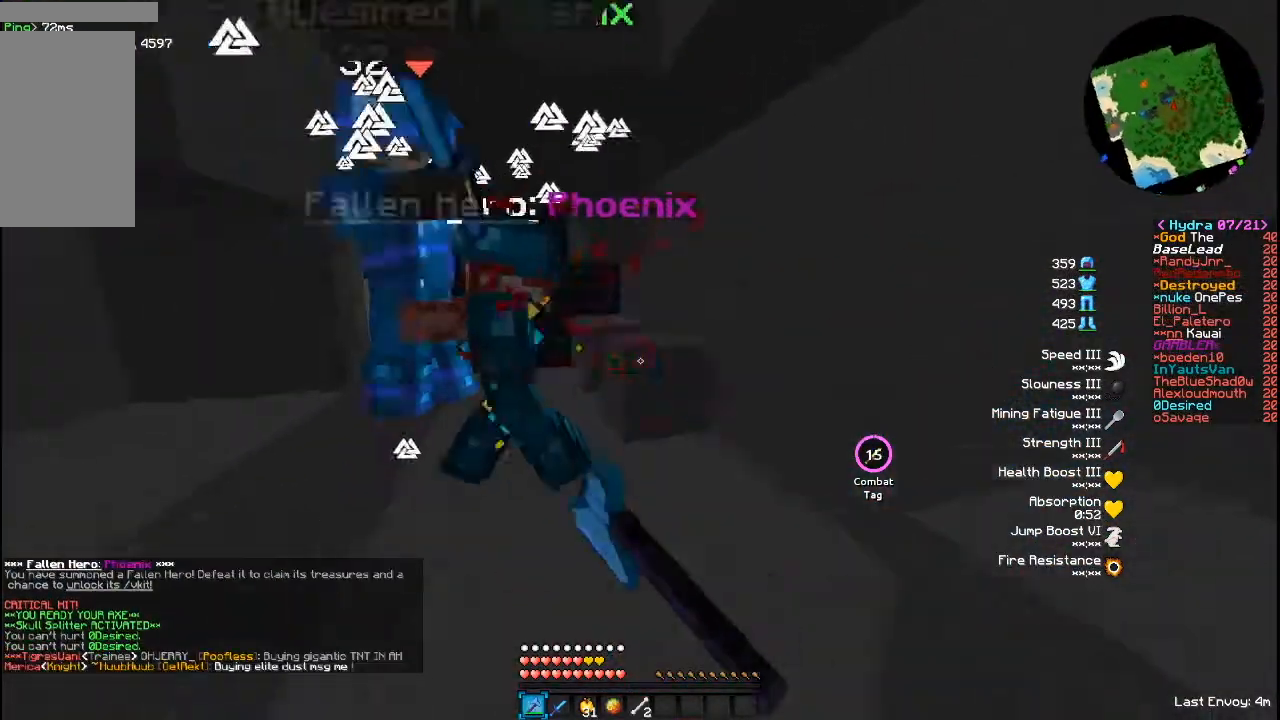
{"keys": [], "mouse": [], "events": [[160, "mouse_left", "up"], [200, "mouse_left", "down"], [320, "mouse_left", "up"], [320, "w", "up"], [360, "s", "down"], [400, "mouse_left", "down"], [520, "mouse_left", "up"], [520, "s", "up"]]}
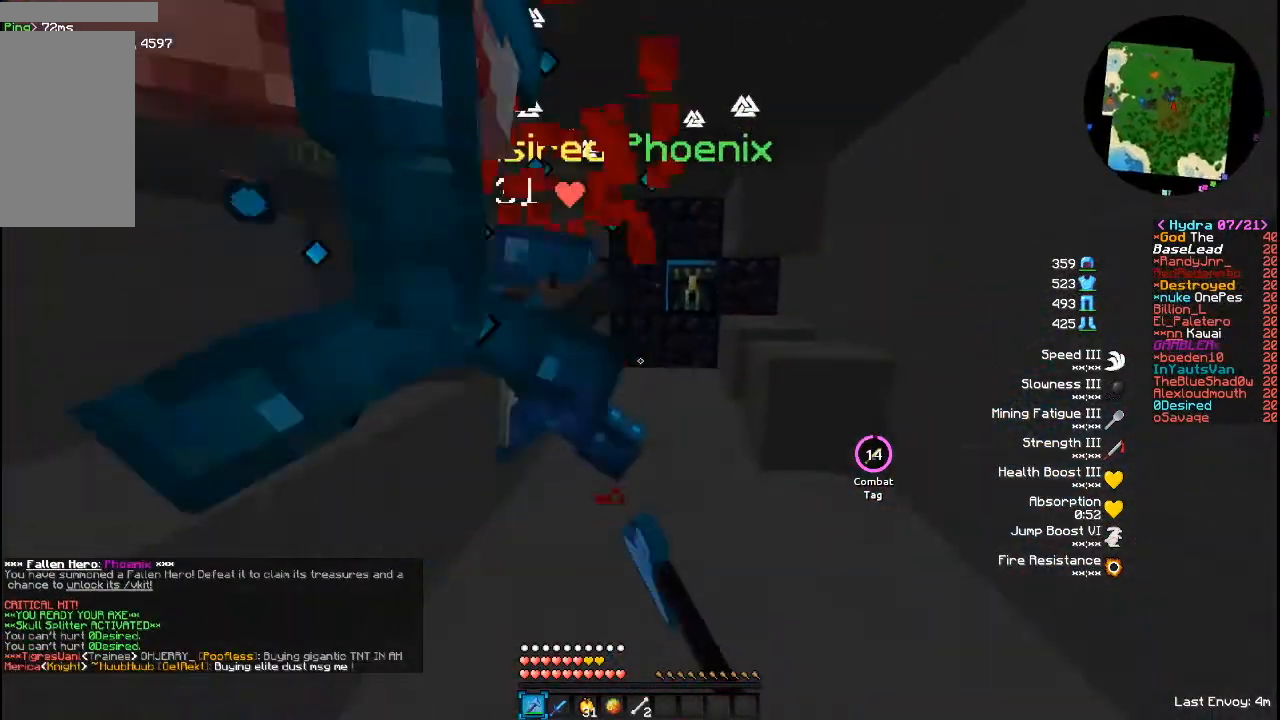
{"keys": ["s"], "mouse": [], "events": [[80, "mouse_left", "down"], [200, "mouse_right", "down"], [240, "mouse_left", "up"], [280, "mouse_right", "up"], [360, "mouse_left", "down"], [400, "s", "down"], [480, "mouse_left", "up"]]}
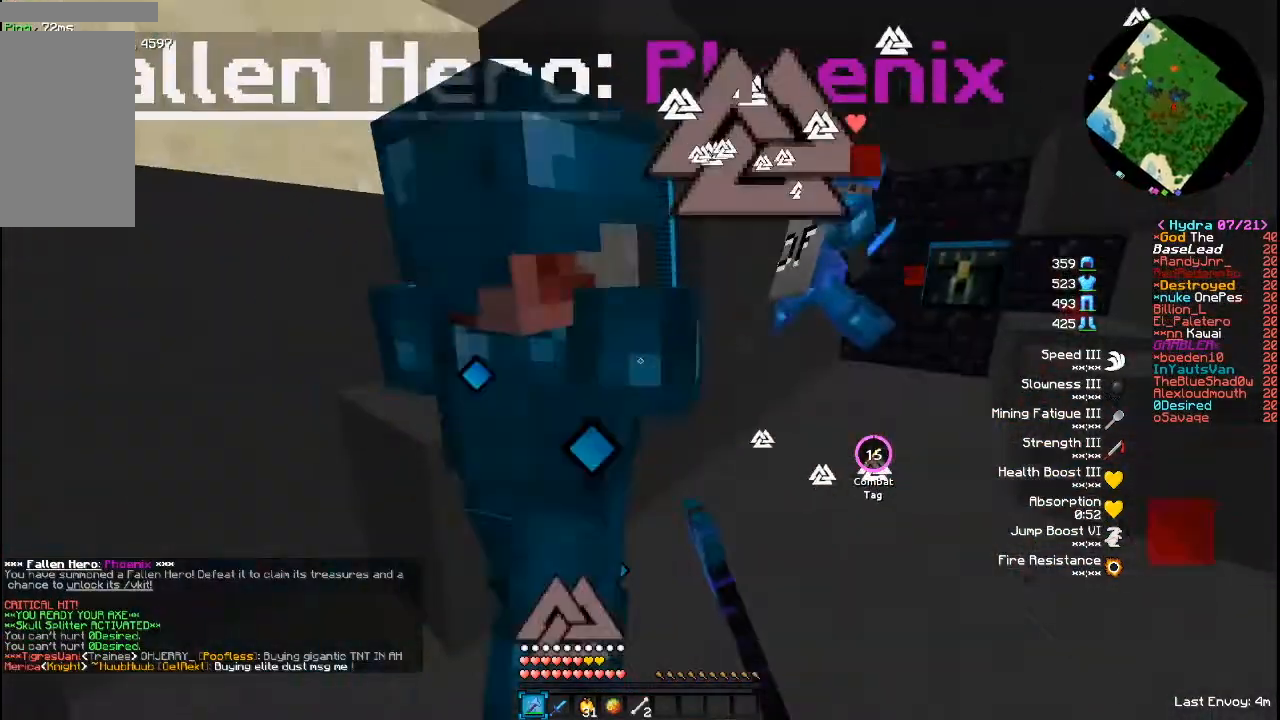
{"keys": ["w"], "mouse": ["left"], "events": [[80, "mouse_left", "down"], [160, "mouse_left", "up"], [160, "s", "up"], [240, "mouse_left", "down"], [360, "mouse_left", "up"], [360, "w", "down"], [440, "mouse_left", "down"]]}
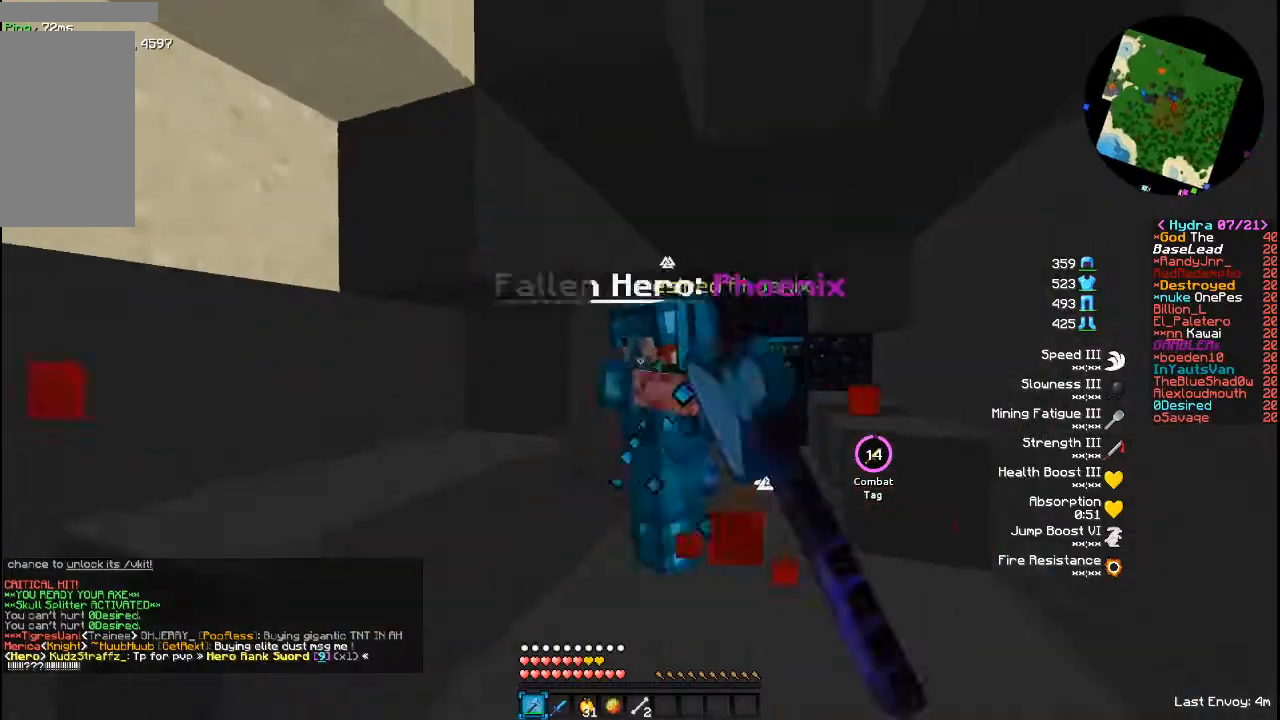
{"keys": [], "mouse": ["left"], "events": [[160, "w", "up"], [200, "mouse_left", "up"], [280, "mouse_left", "down"], [360, "mouse_left", "up"], [440, "mouse_left", "down"]]}
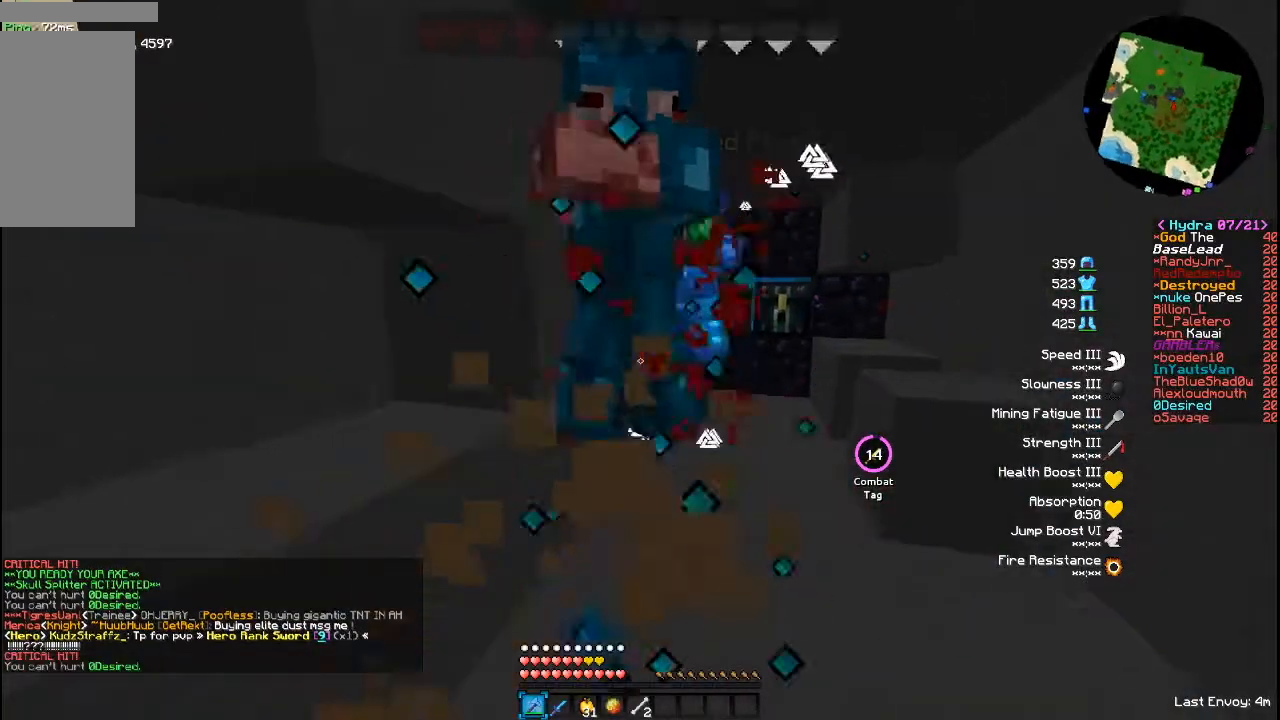
{"keys": [], "mouse": ["left"], "events": [[40, "mouse_left", "up"], [120, "mouse_left", "down"], [240, "mouse_left", "up"], [280, "mouse_left", "down"], [320, "w", "down"], [400, "mouse_left", "up"], [440, "mouse_left", "down"], [440, "w", "up"]]}
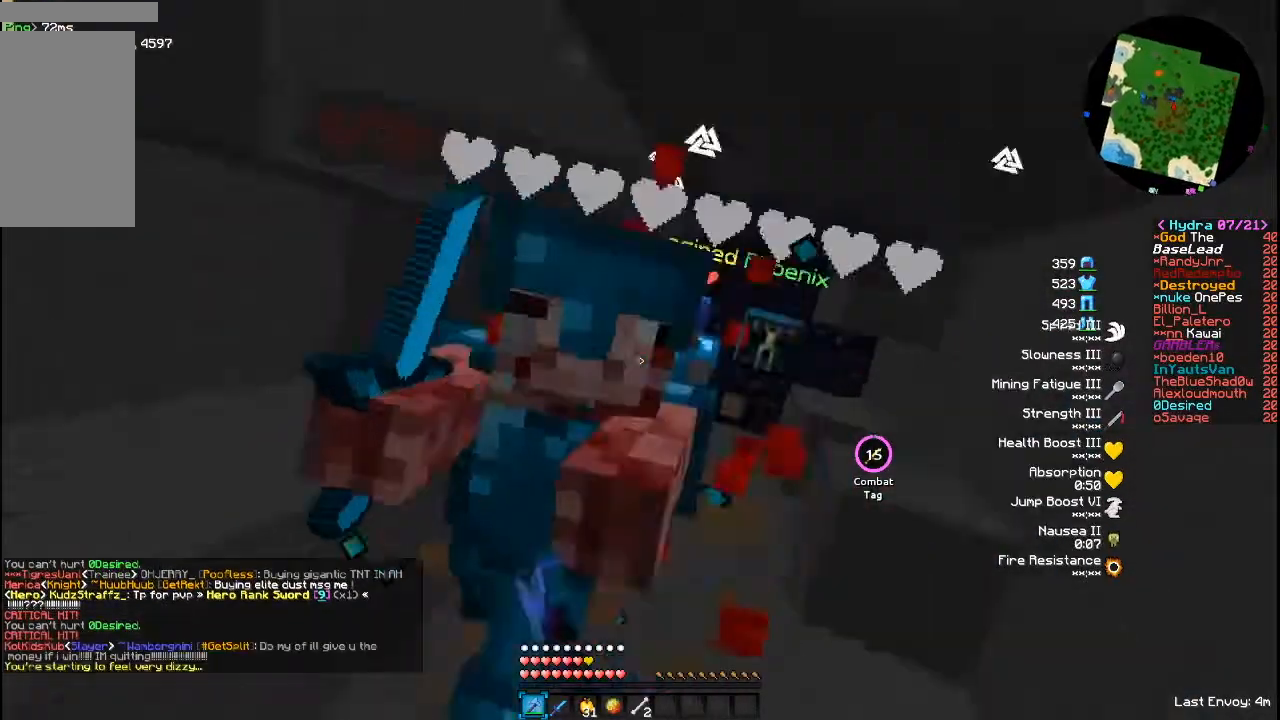
{"keys": [], "mouse": ["left"], "events": [[40, "mouse_left", "up"], [120, "mouse_left", "down"], [240, "mouse_left", "up"], [280, "mouse_left", "down"], [360, "mouse_left", "up"], [440, "mouse_left", "down"]]}
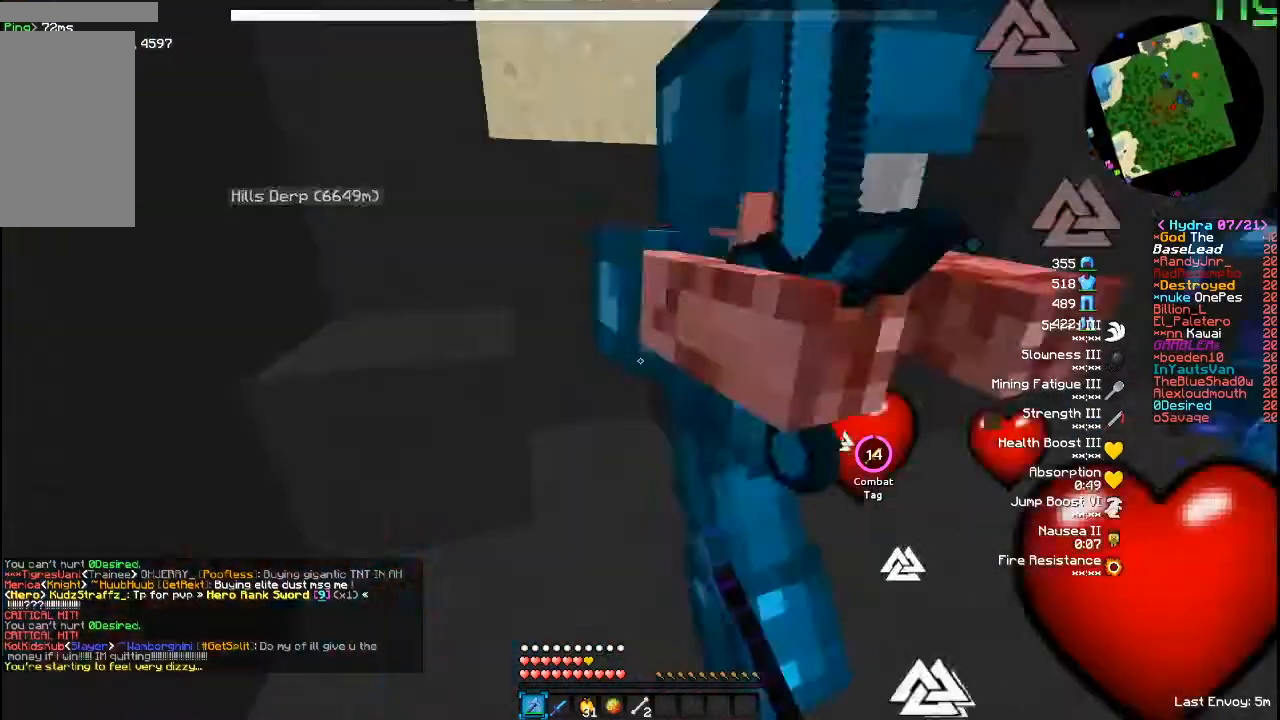
{"keys": [], "mouse": ["left"], "events": [[80, "mouse_left", "up"], [160, "mouse_left", "down"], [240, "mouse_left", "up"], [320, "mouse_left", "down"], [400, "mouse_left", "up"], [520, "mouse_left", "down"]]}
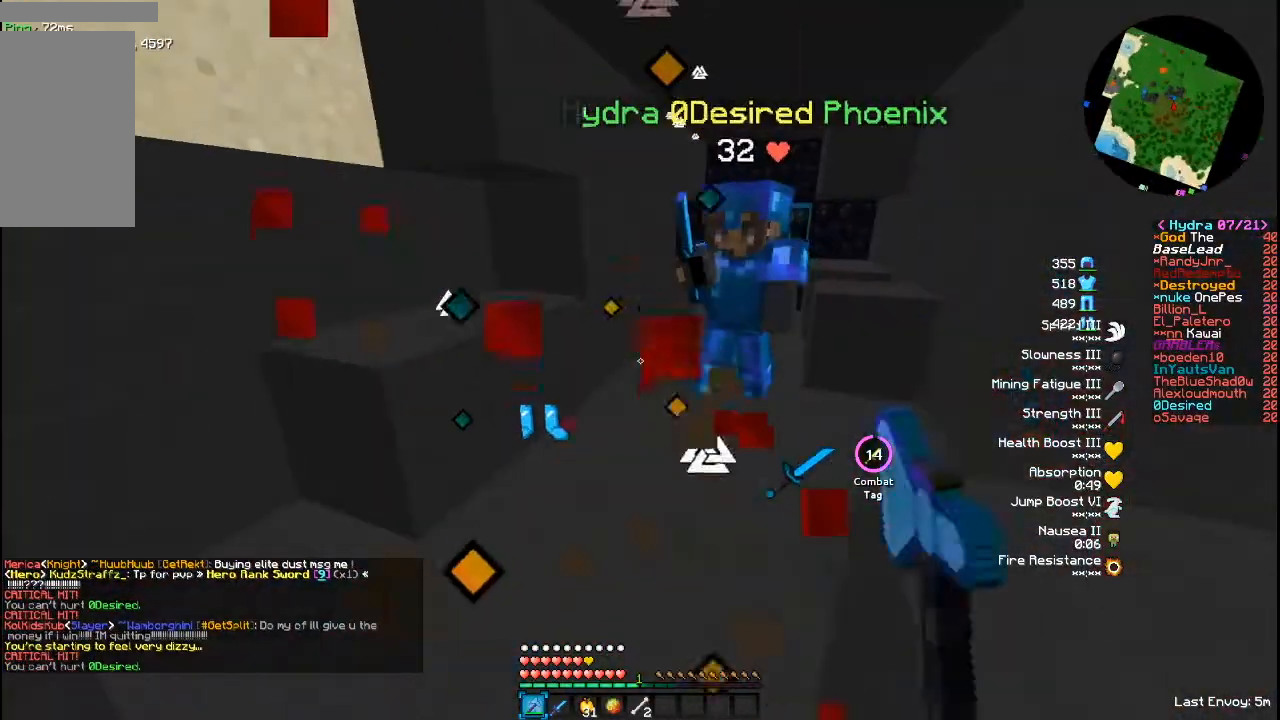
{"keys": ["w"], "mouse": [], "events": [[80, "mouse_left", "up"], [80, "w", "down"], [200, "mouse_left", "down"], [240, "mouse_left", "up"]]}
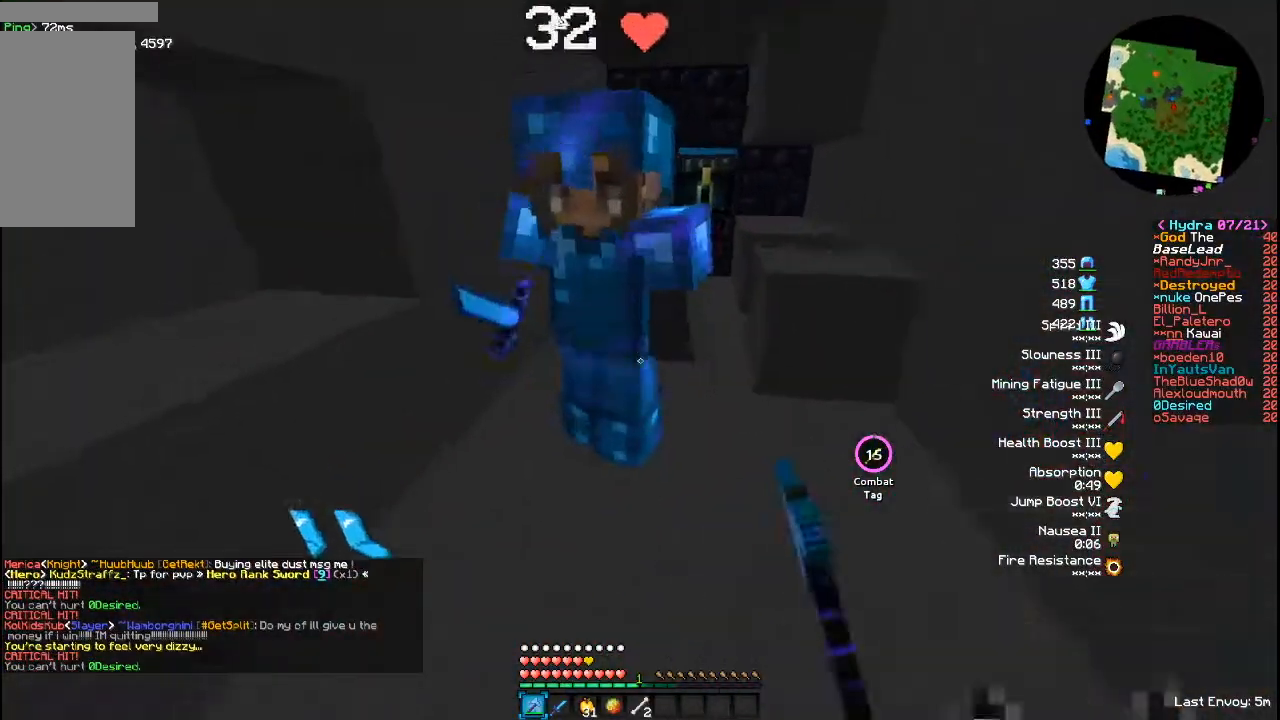
{"keys": [], "mouse": [], "events": [[200, "w", "up"]]}
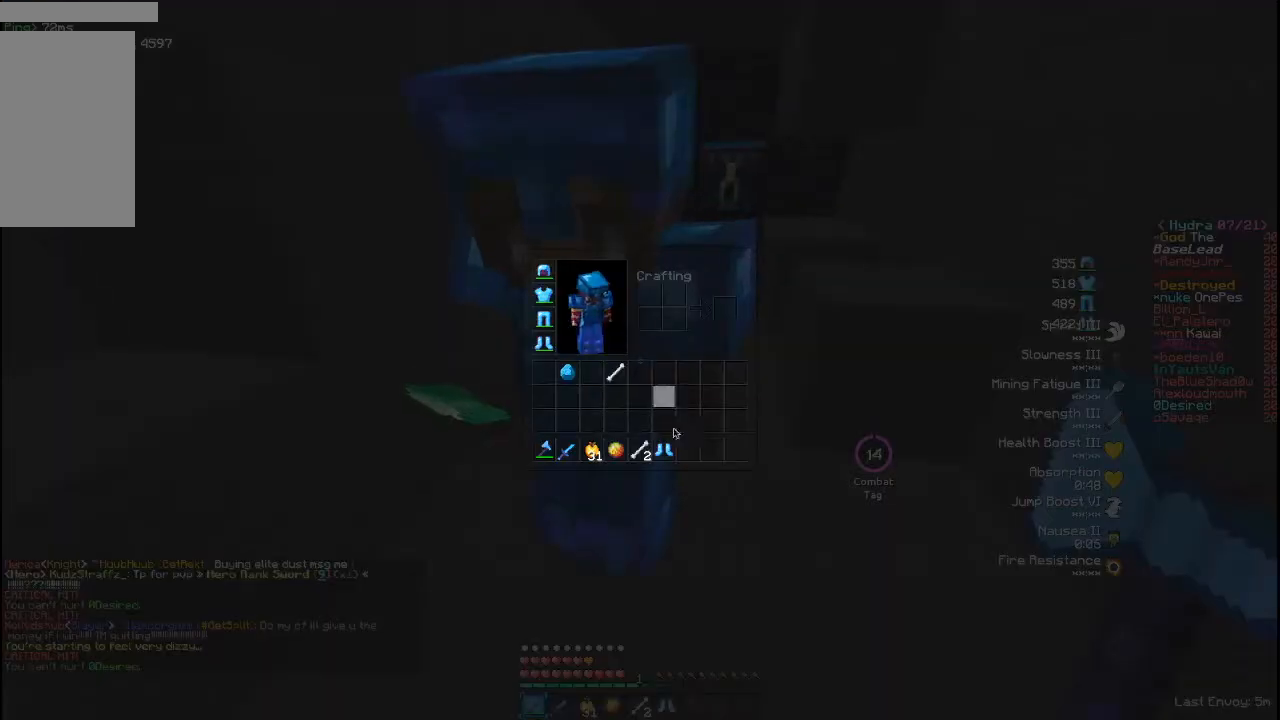
{"keys": [], "mouse": [], "events": []}
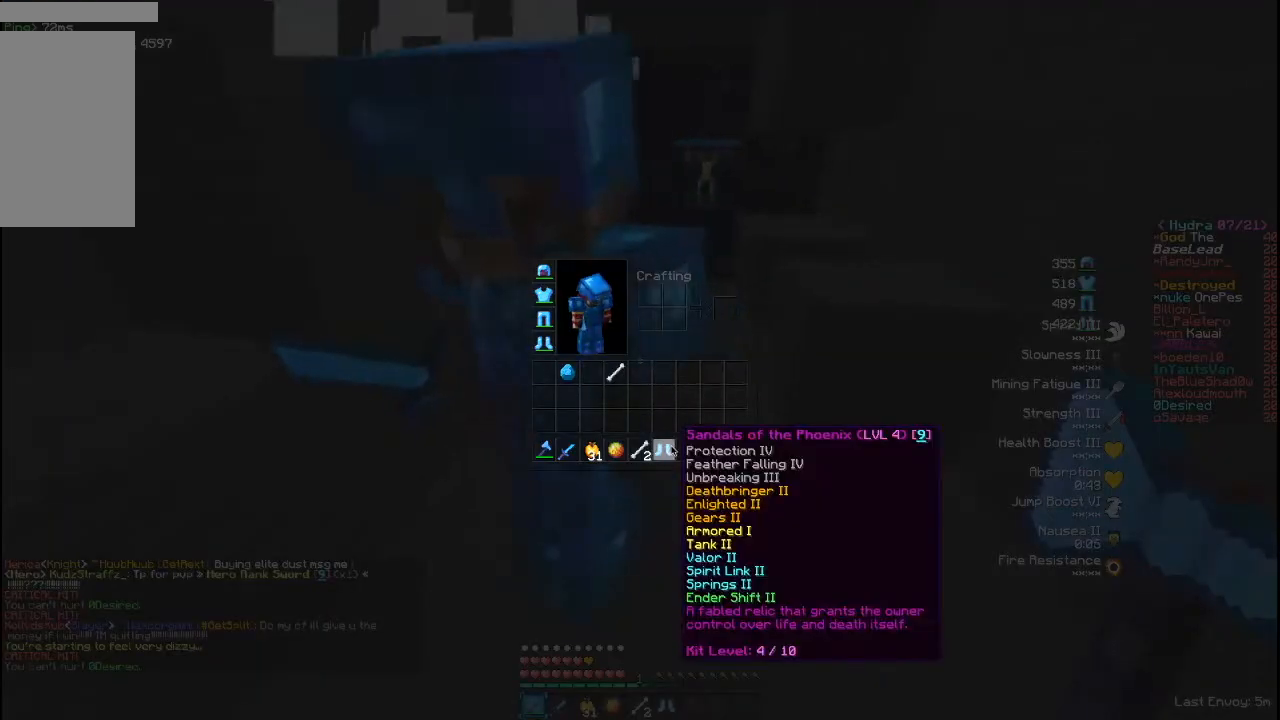
{"keys": [], "mouse": [], "events": []}
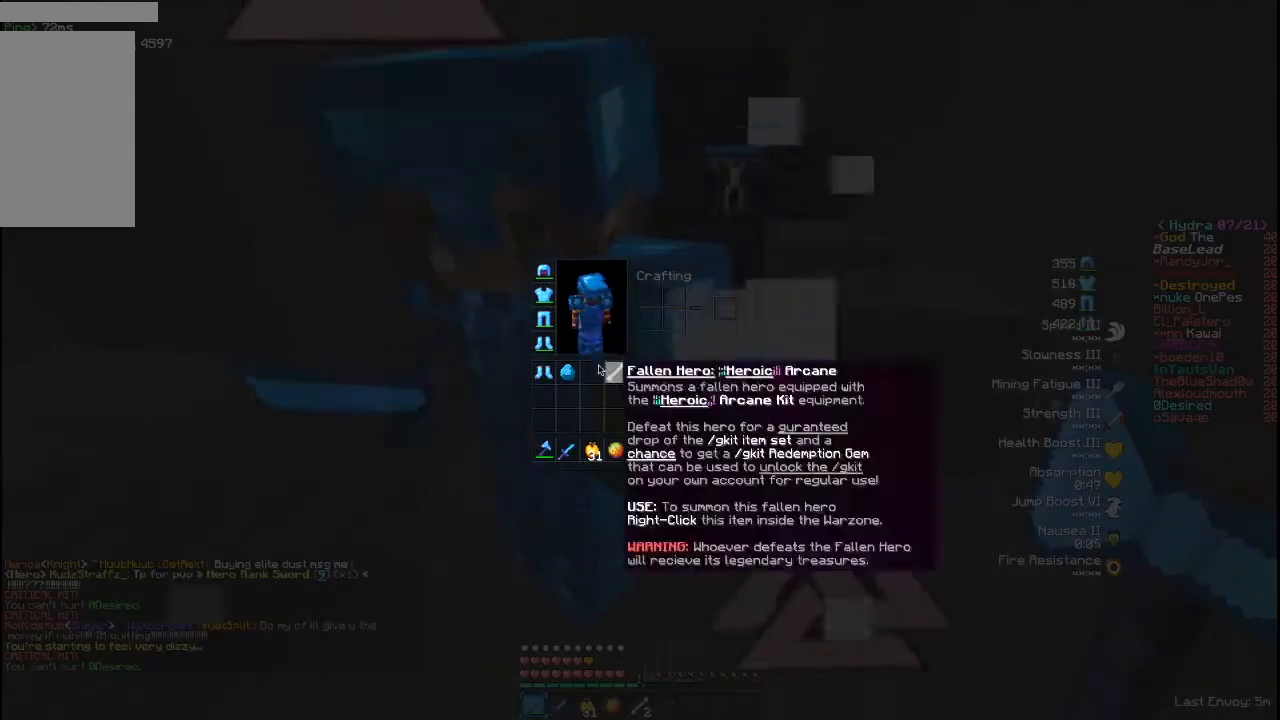
{"keys": [], "mouse": [], "events": []}
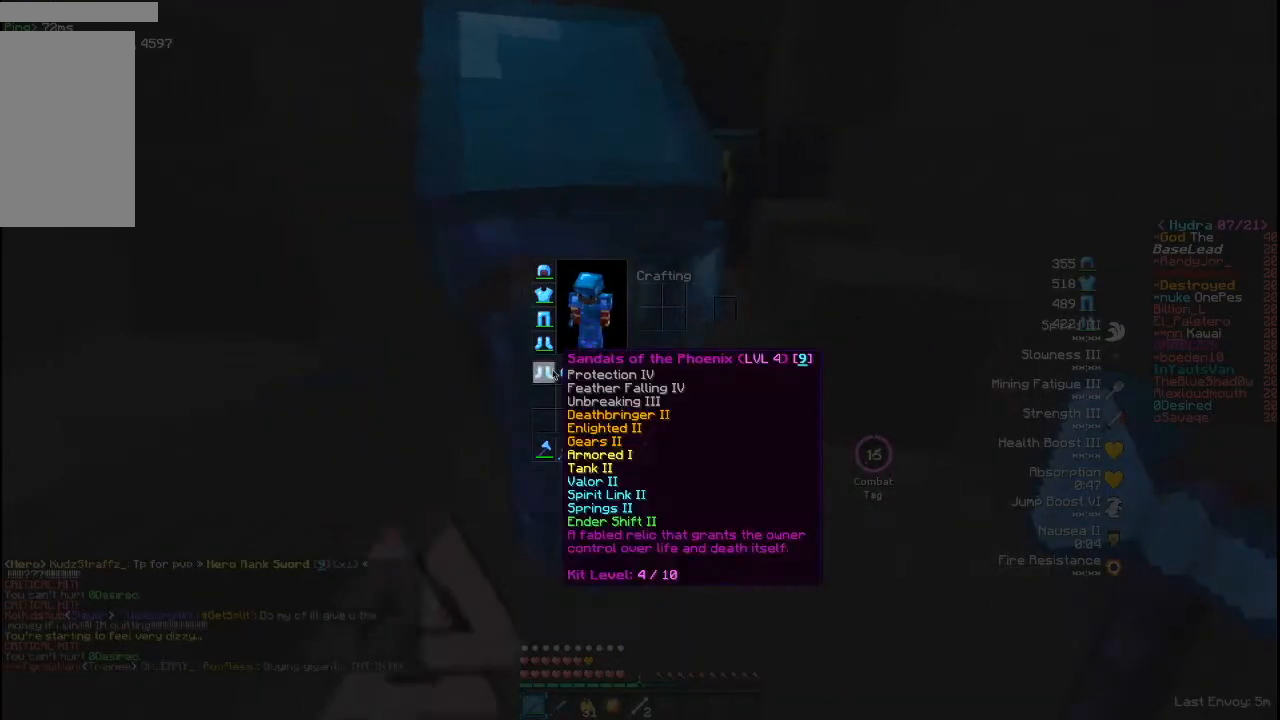
{"keys": ["s"], "mouse": [], "events": [[360, "s", "down"]]}
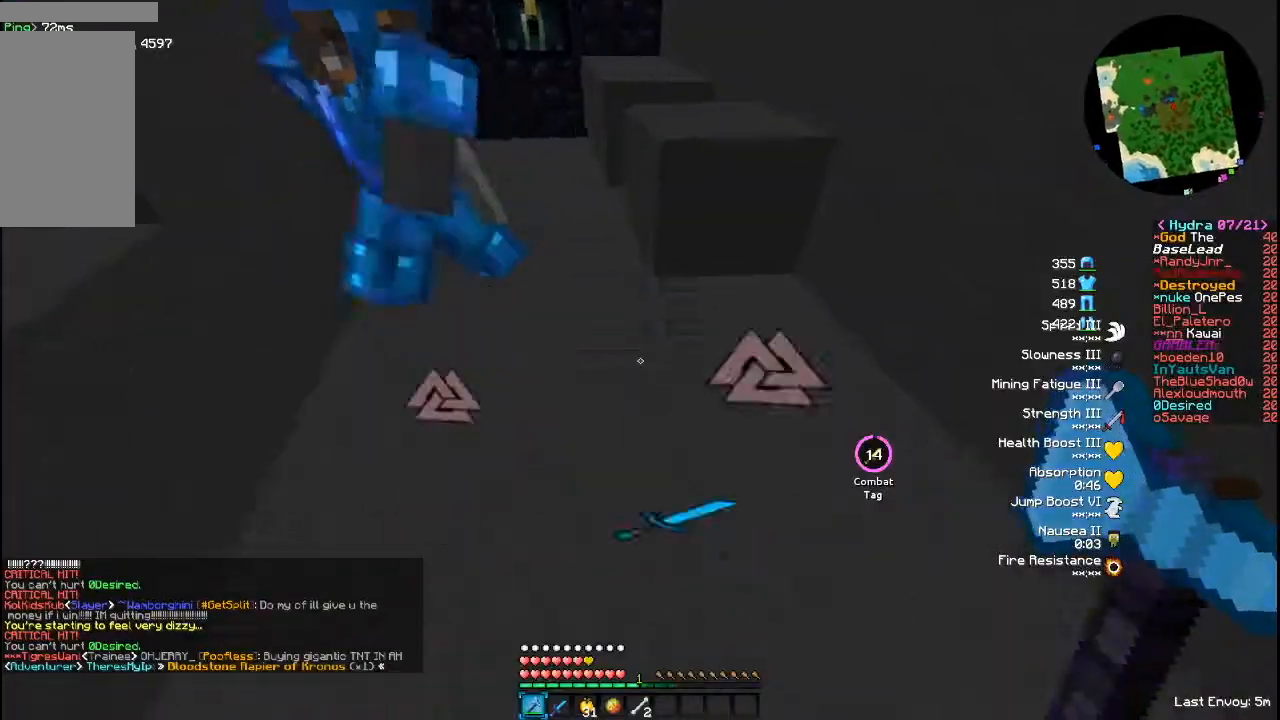
{"keys": [], "mouse": [], "events": [[120, "s", "up"], [280, "w", "down"], [480, "w", "up"]]}
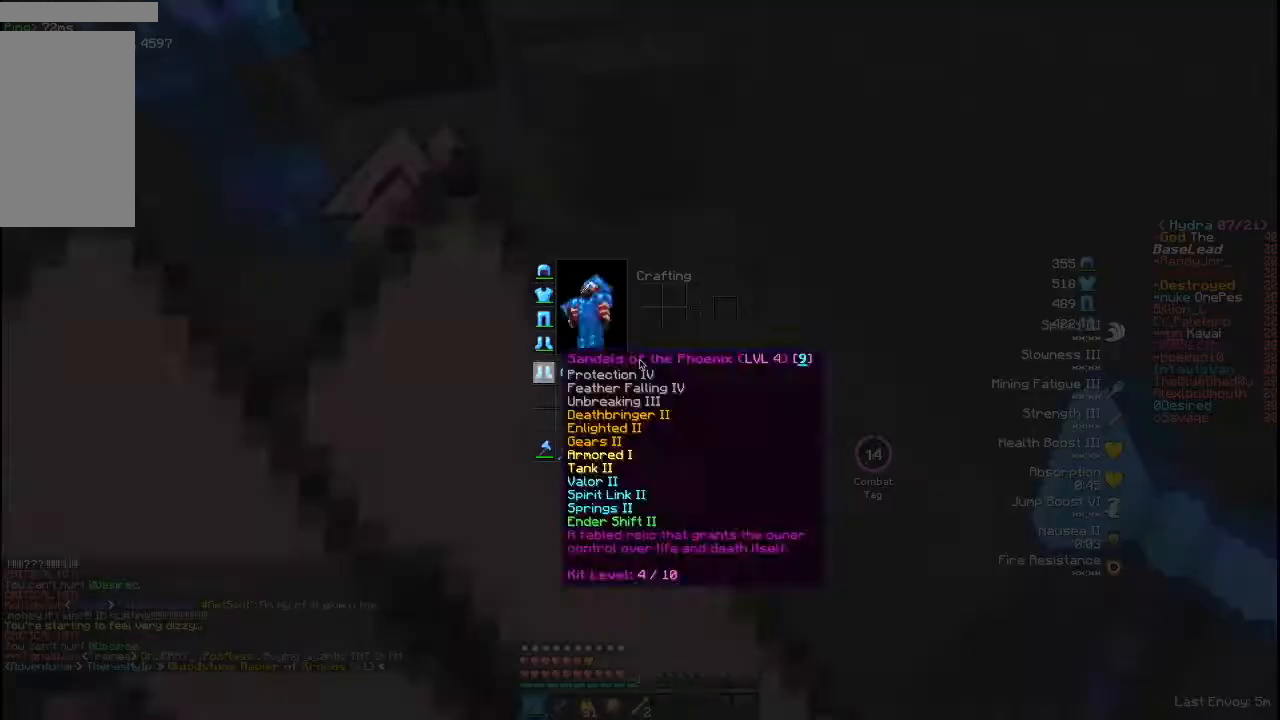
{"keys": [], "mouse": [], "events": []}
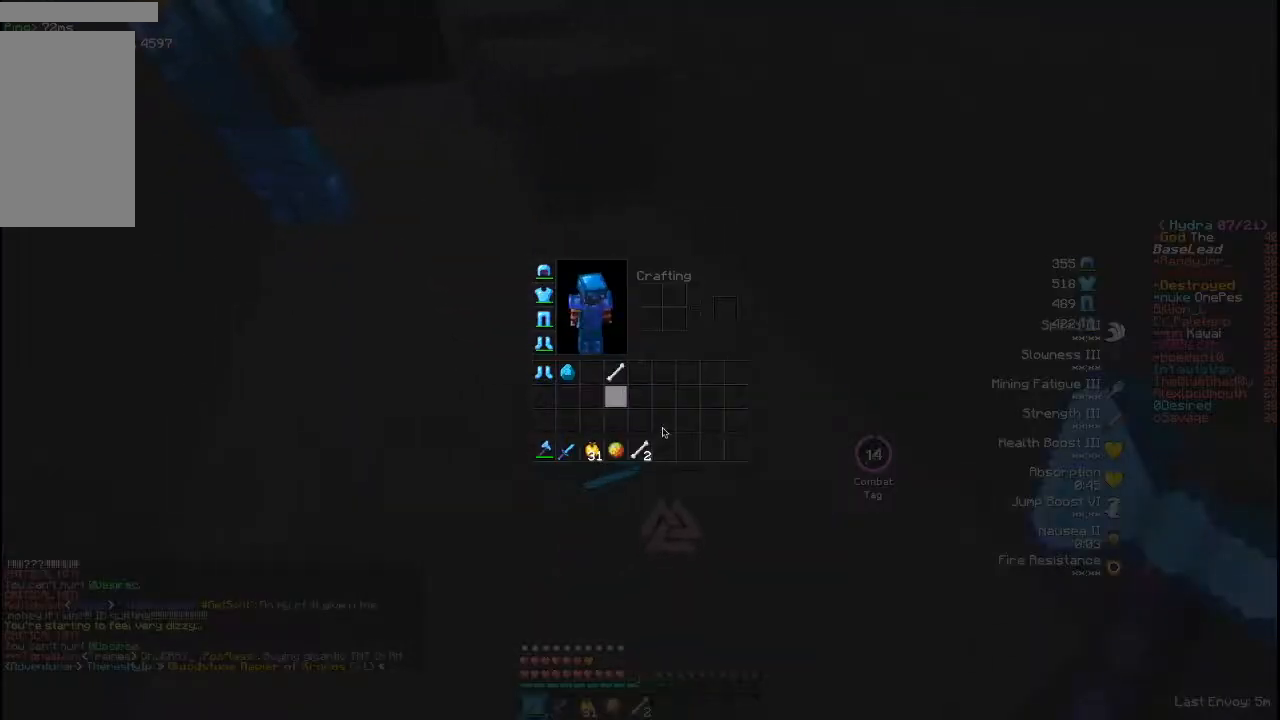
{"keys": [], "mouse": [], "events": []}
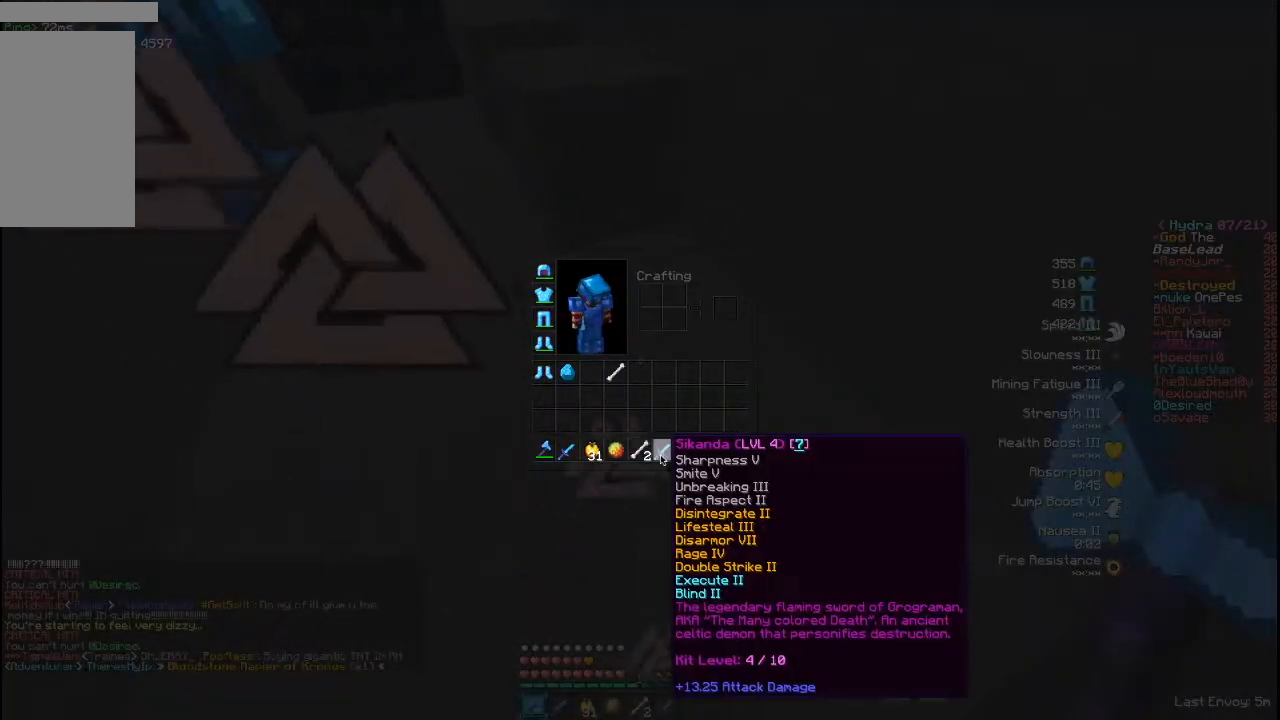
{"keys": [], "mouse": [], "events": []}
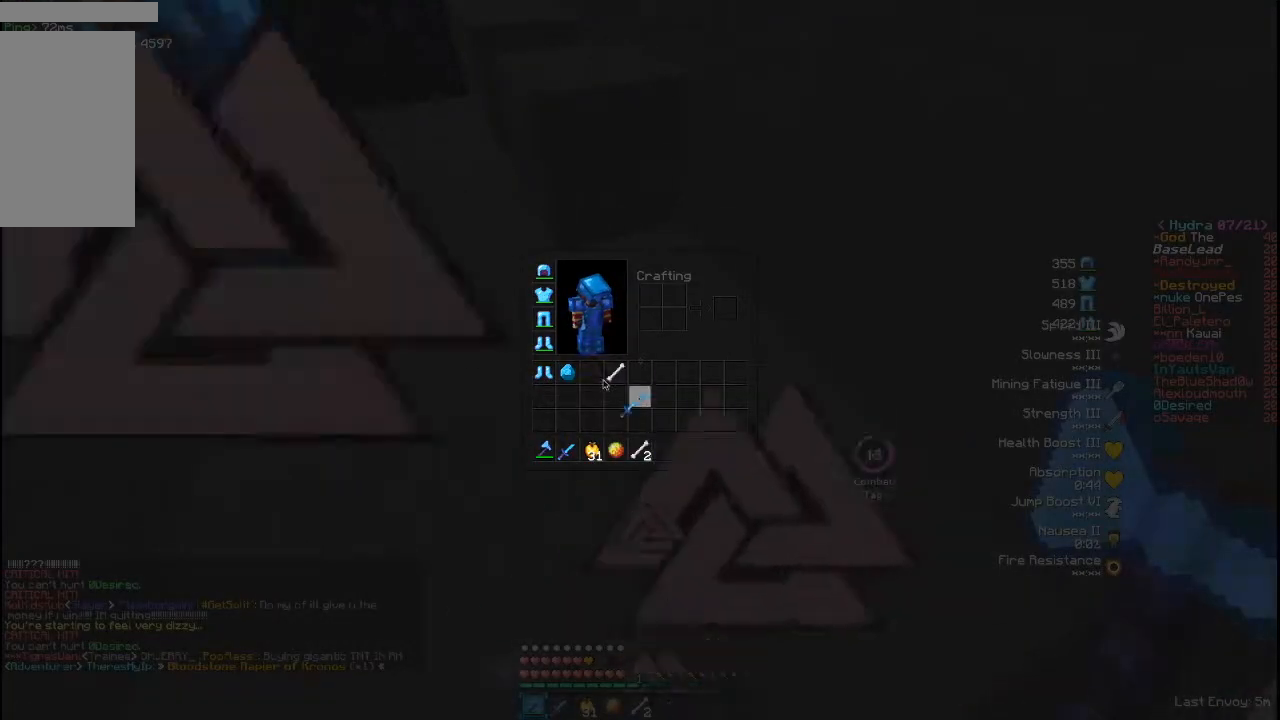
{"keys": [], "mouse": [], "events": []}
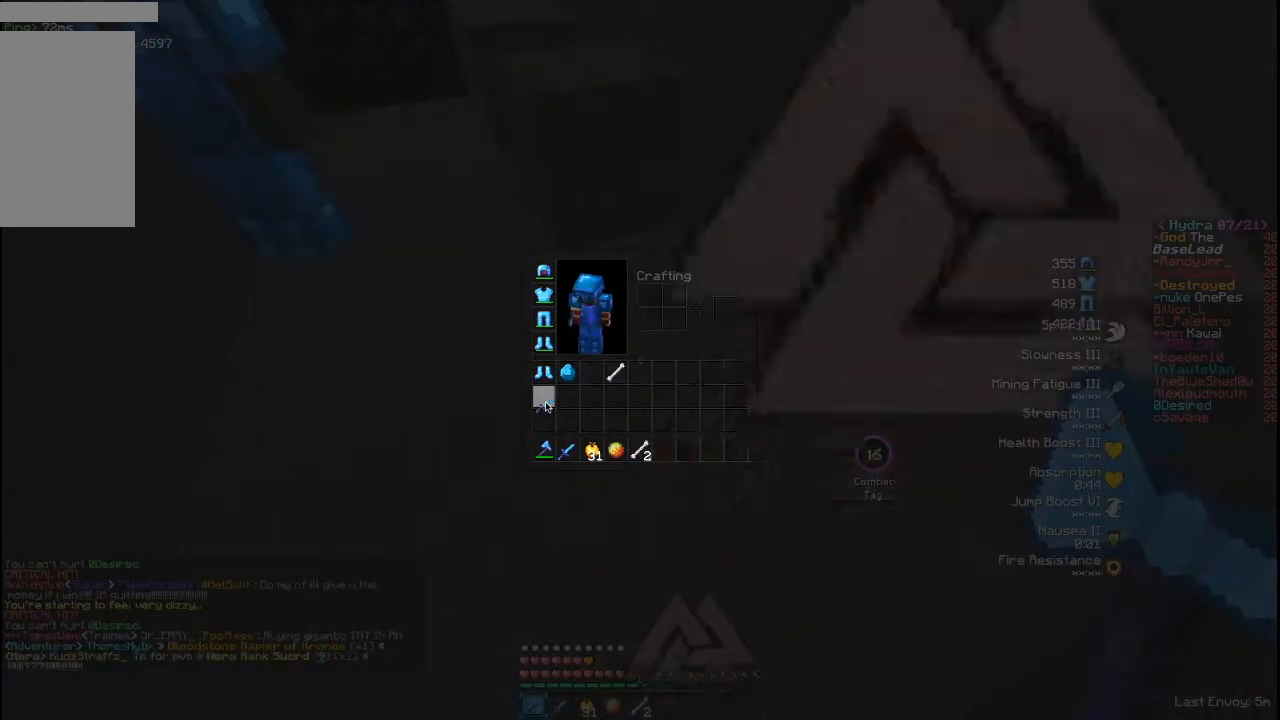
{"keys": [], "mouse": [], "events": []}
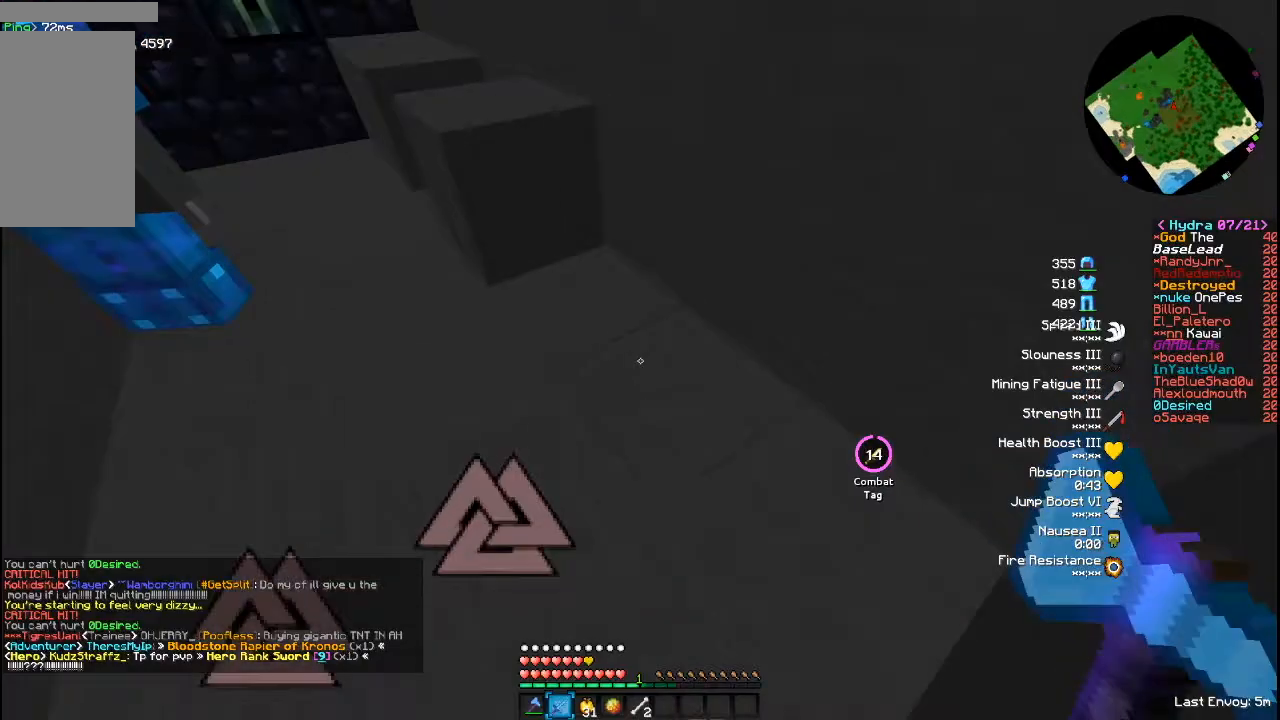
{"keys": [], "mouse": [], "events": [[40, "s", "down"], [400, "s", "up"]]}
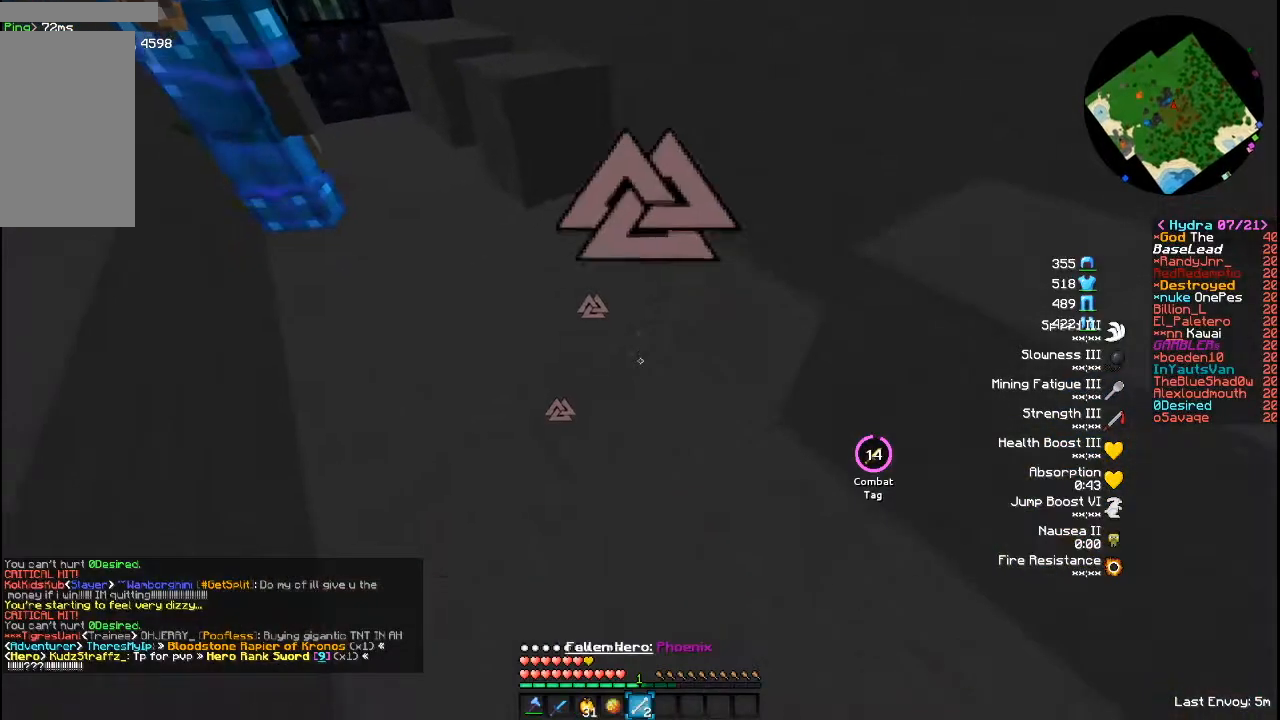
{"keys": [], "mouse": ["right"], "events": [[480, "mouse_right", "down"]]}
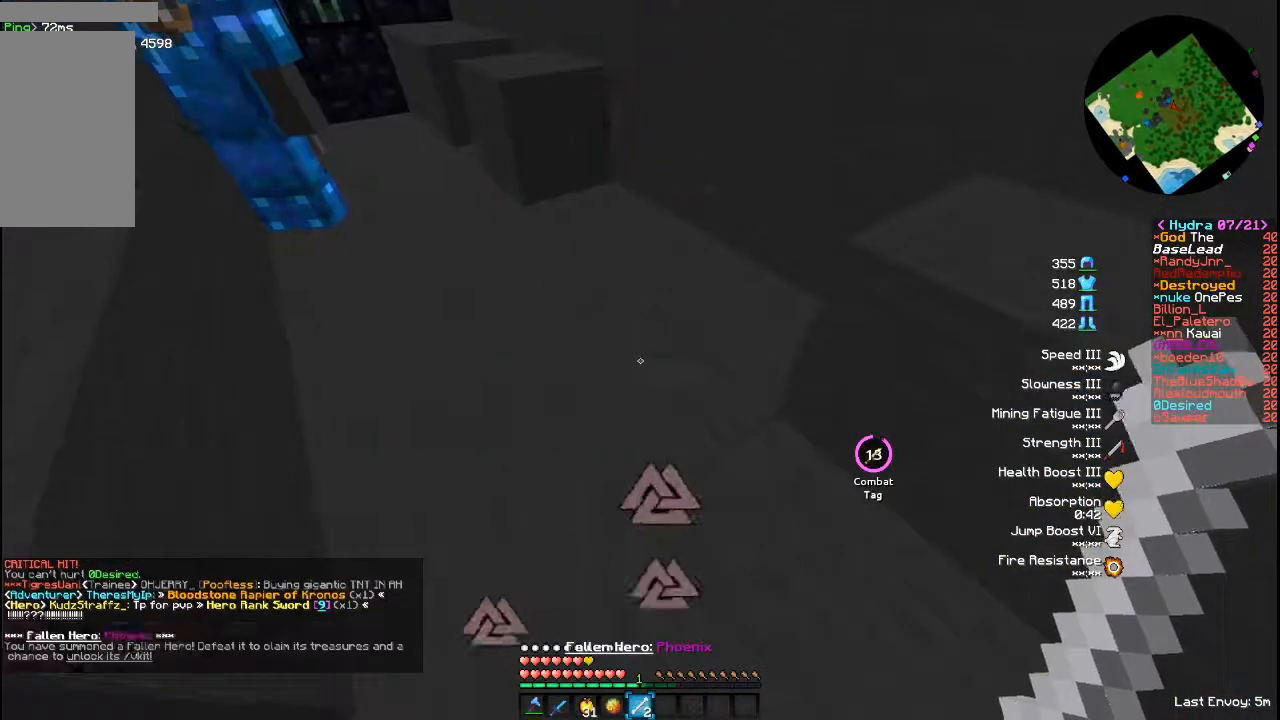
{"keys": [], "mouse": [], "events": [[40, "mouse_right", "up"]]}